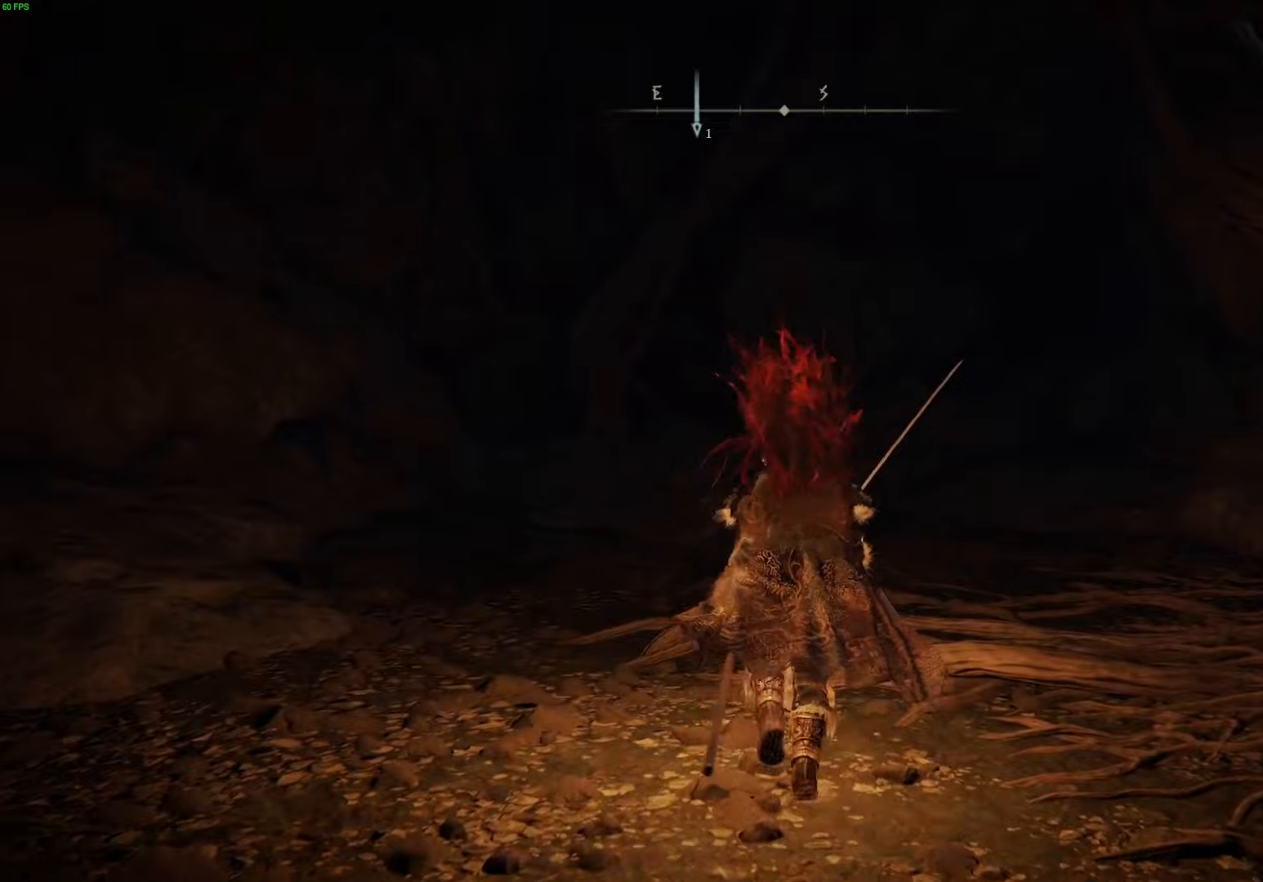
Gameplay with a controller (Xbox layout); each line is a JSON object with the inputs held at the frame after it. "events" lists button and stick changes between this image and that frame as [ms after this image, input, new state], when the widget could be followed in between.
{"buttons": [], "left_stick": "center", "right_stick": "center", "events": [[134, "SELECT", "down"], [234, "SELECT", "up"]]}
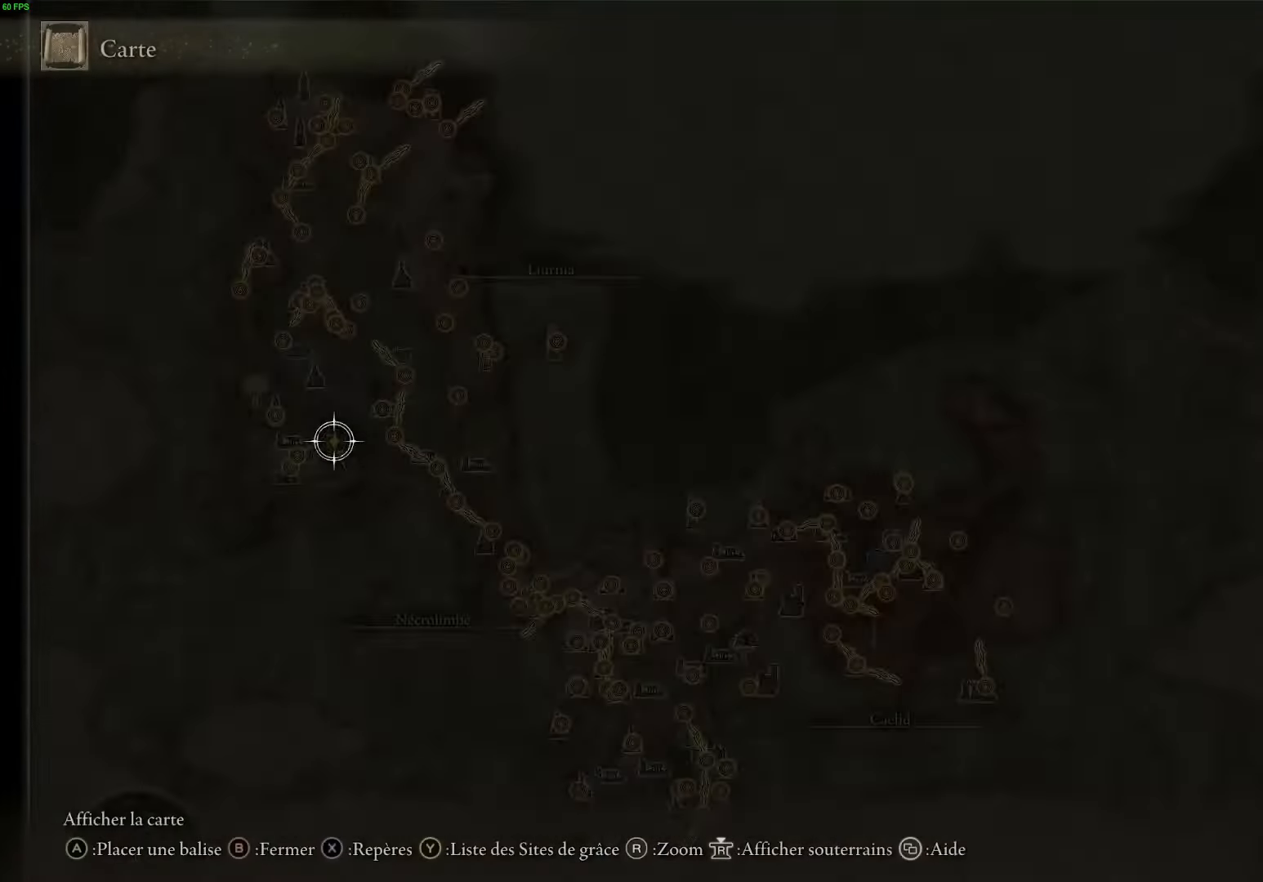
{"buttons": [], "left_stick": "right", "right_stick": "center", "events": [[467, "left_stick", "right"]]}
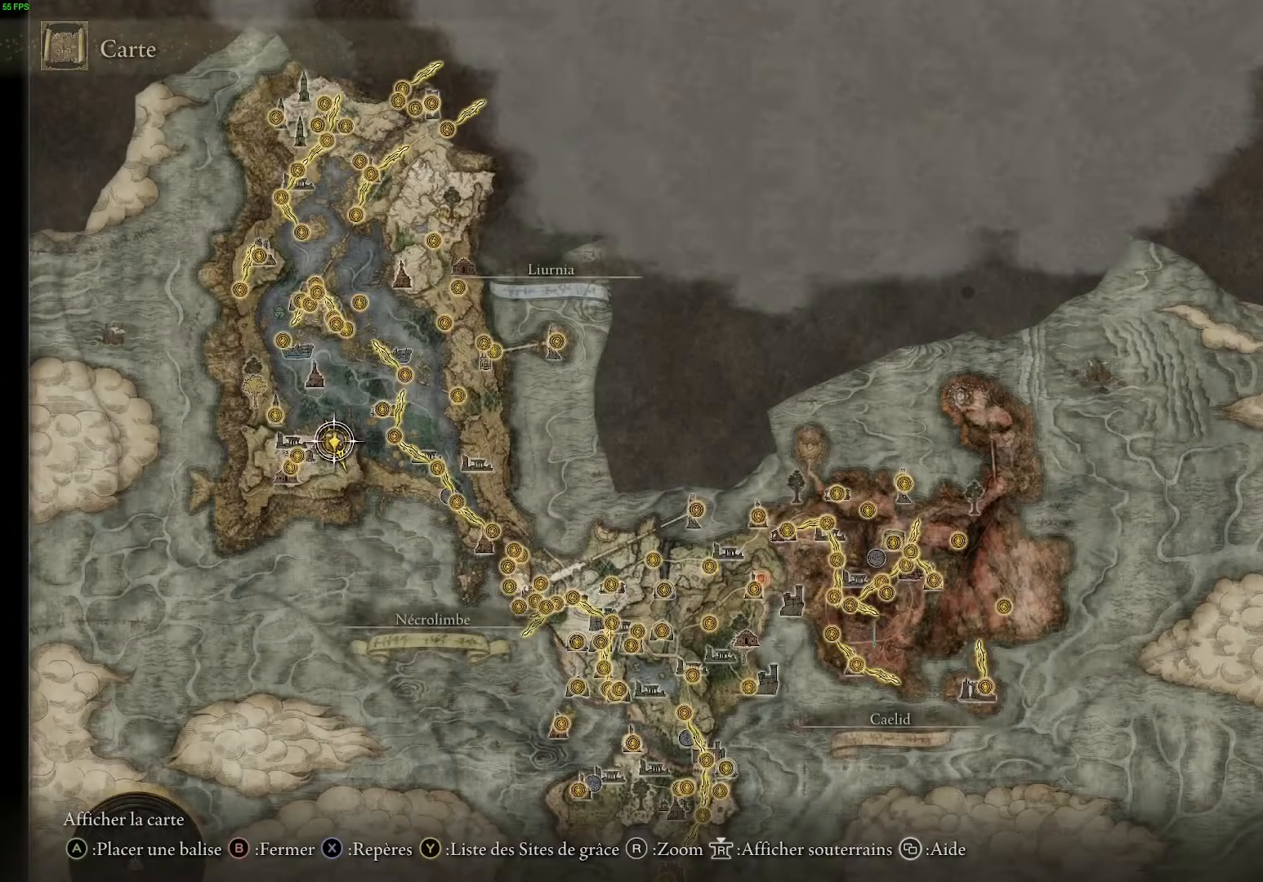
{"buttons": [], "left_stick": "down-right", "right_stick": "center", "events": [[500, "left_stick", "down-right"]]}
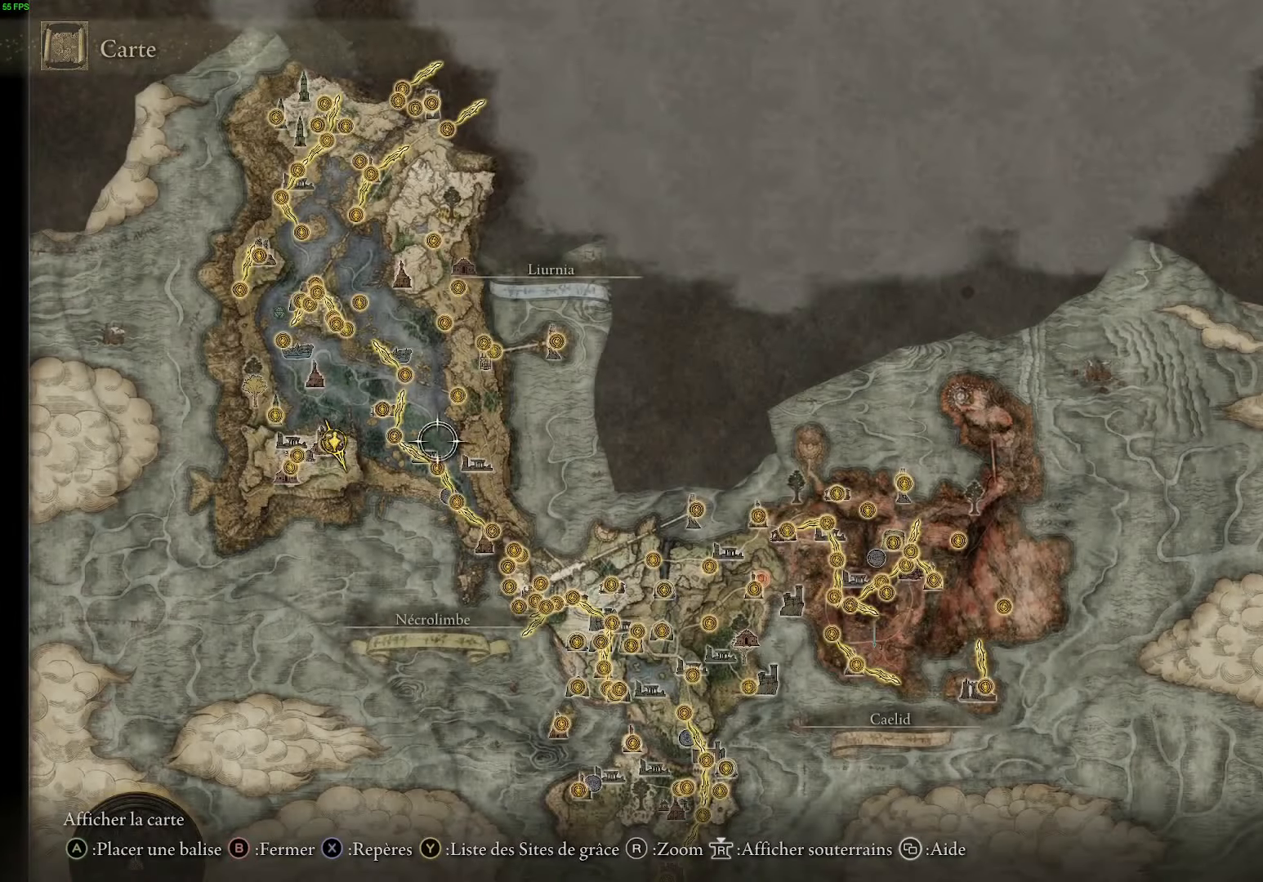
{"buttons": [], "left_stick": "down-right", "right_stick": "center", "events": [[134, "left_stick", "down"], [384, "left_stick", "down-right"]]}
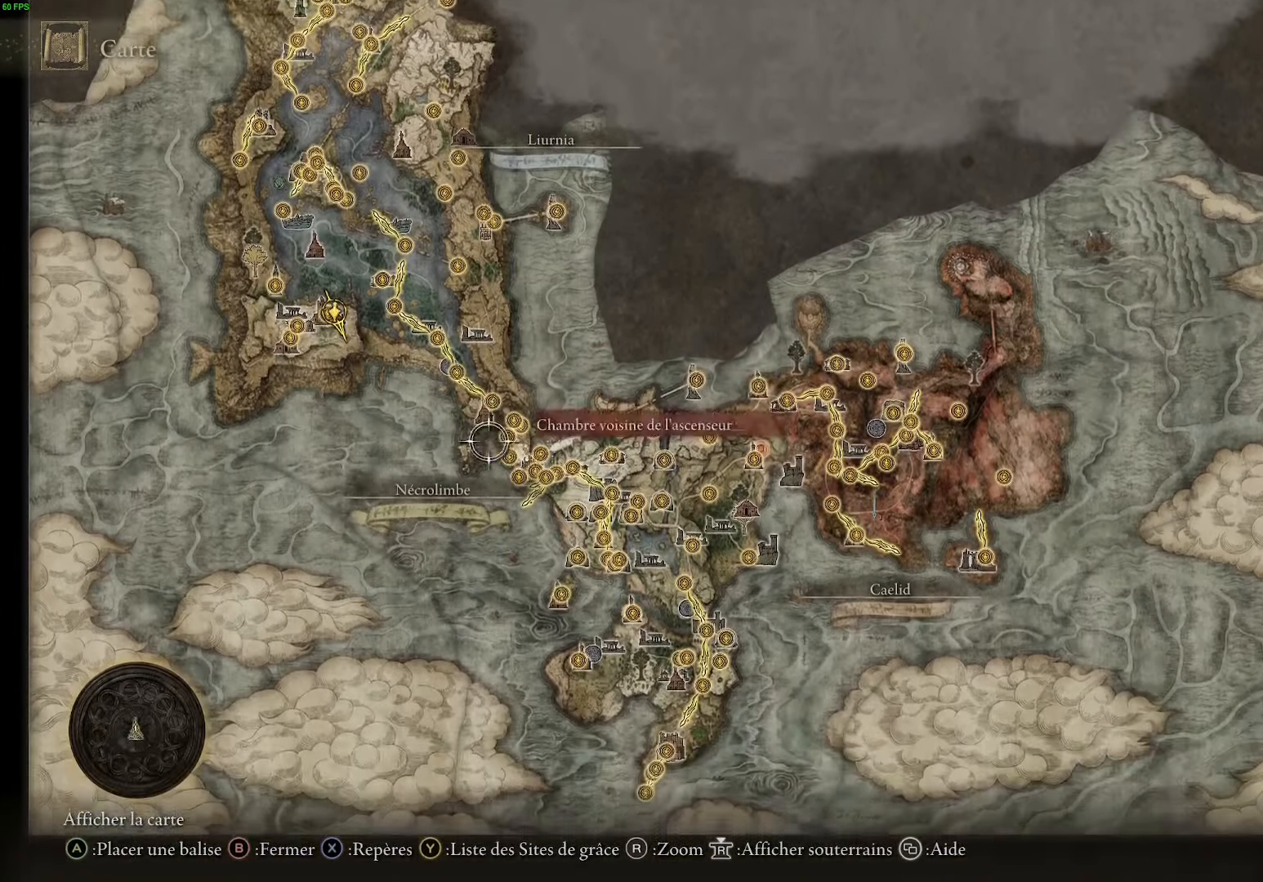
{"buttons": [], "left_stick": "right", "right_stick": "center", "events": [[467, "left_stick", "right"]]}
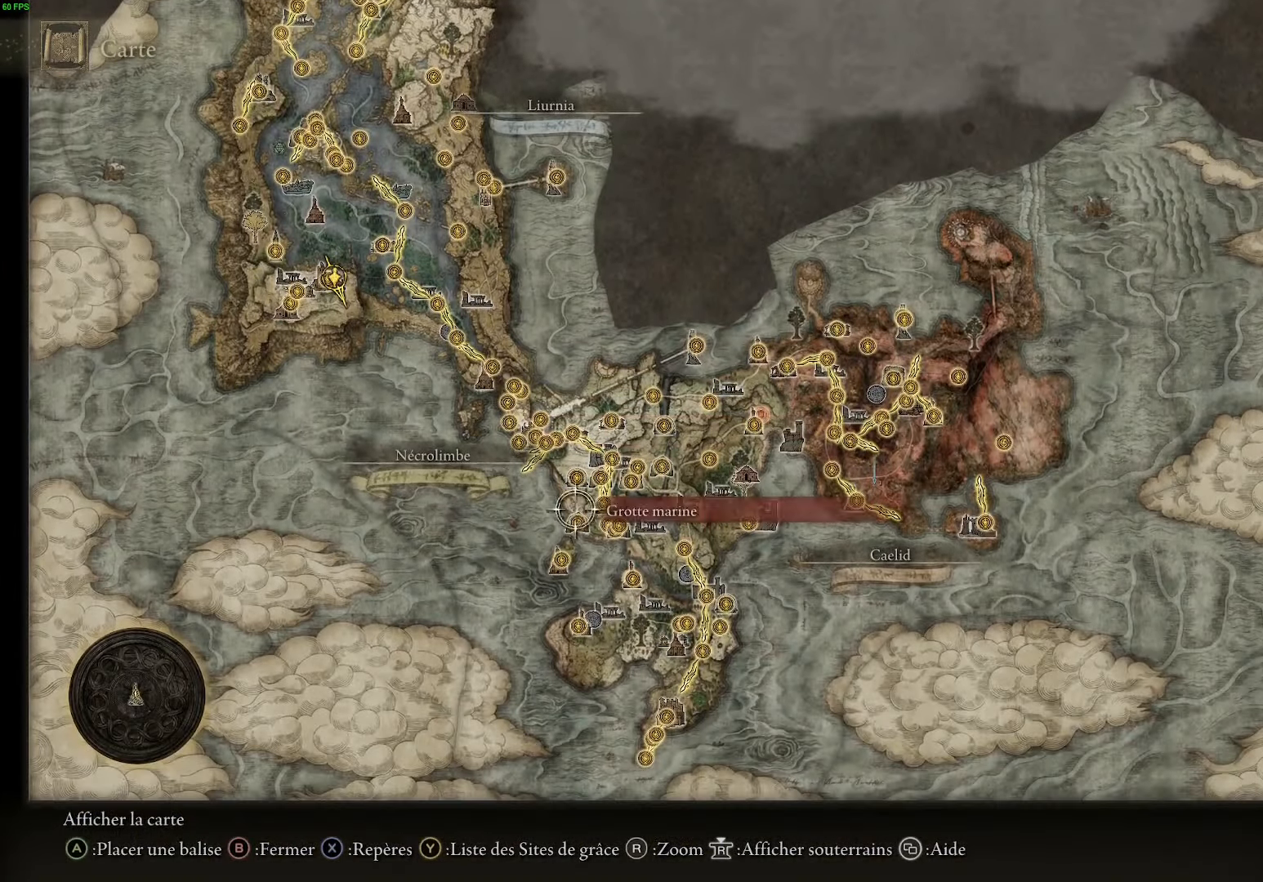
{"buttons": [], "left_stick": "up-left", "right_stick": "center", "events": [[200, "left_stick", "up"], [434, "left_stick", "up-left"]]}
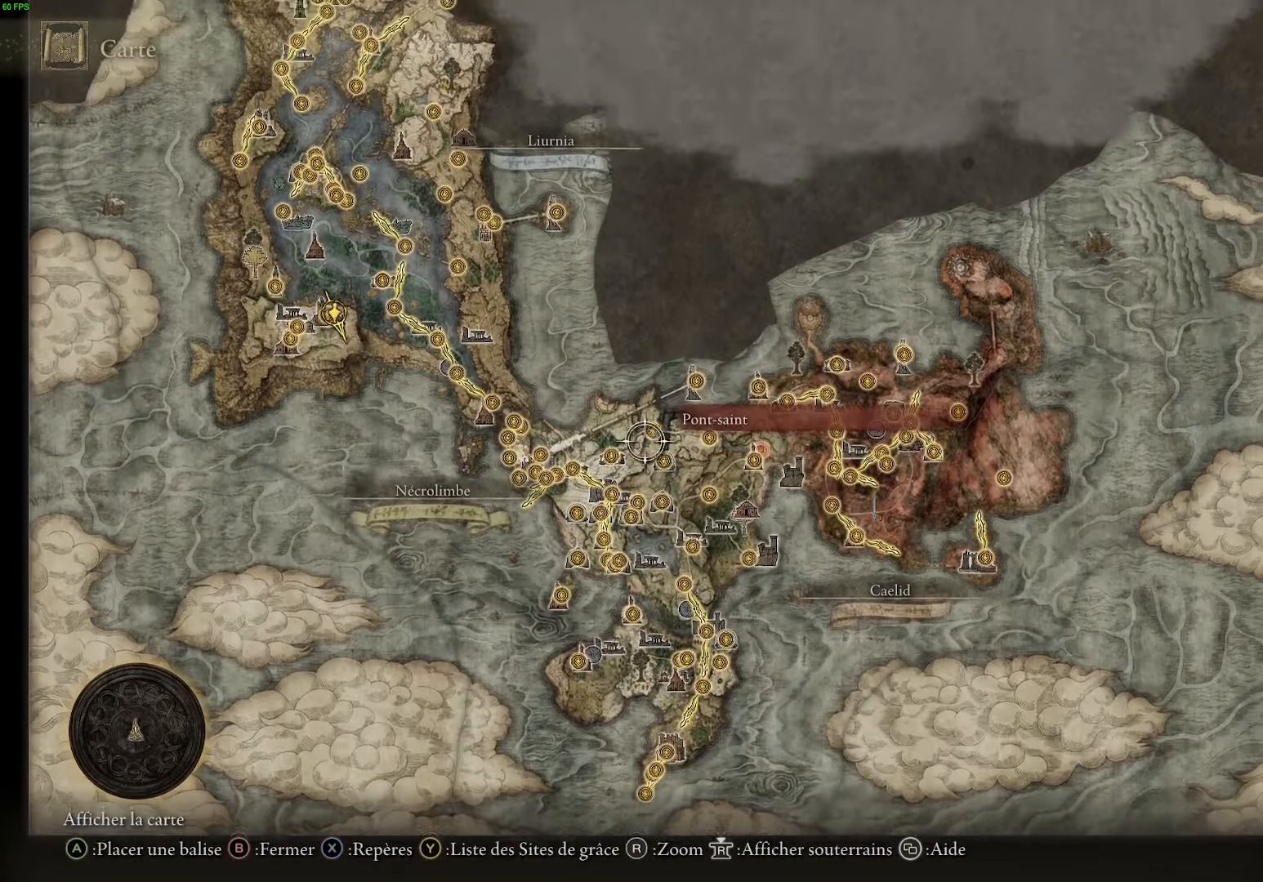
{"buttons": [], "left_stick": "left", "right_stick": "center", "events": [[250, "left_stick", "left"]]}
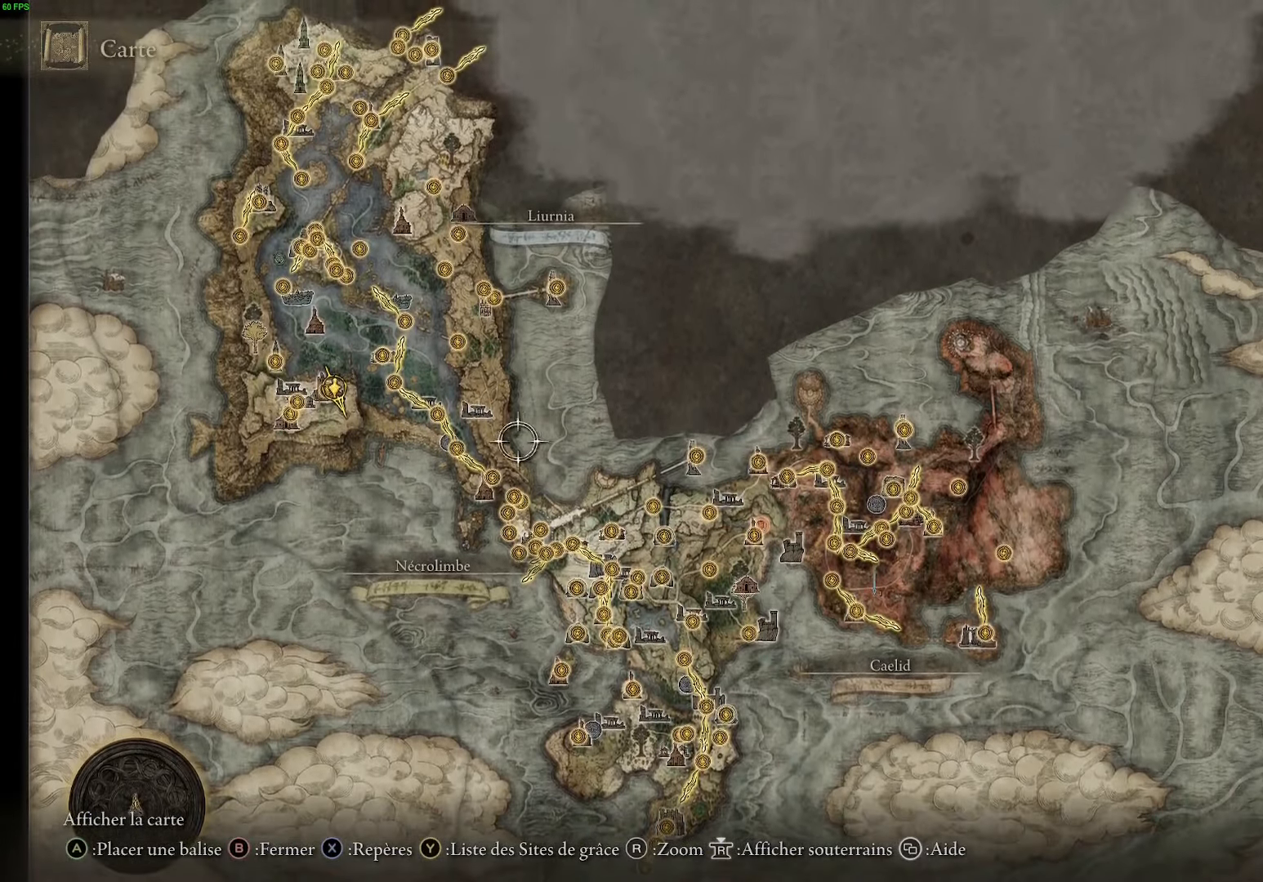
{"buttons": [], "left_stick": "down-left", "right_stick": "center", "events": [[367, "left_stick", "down-left"]]}
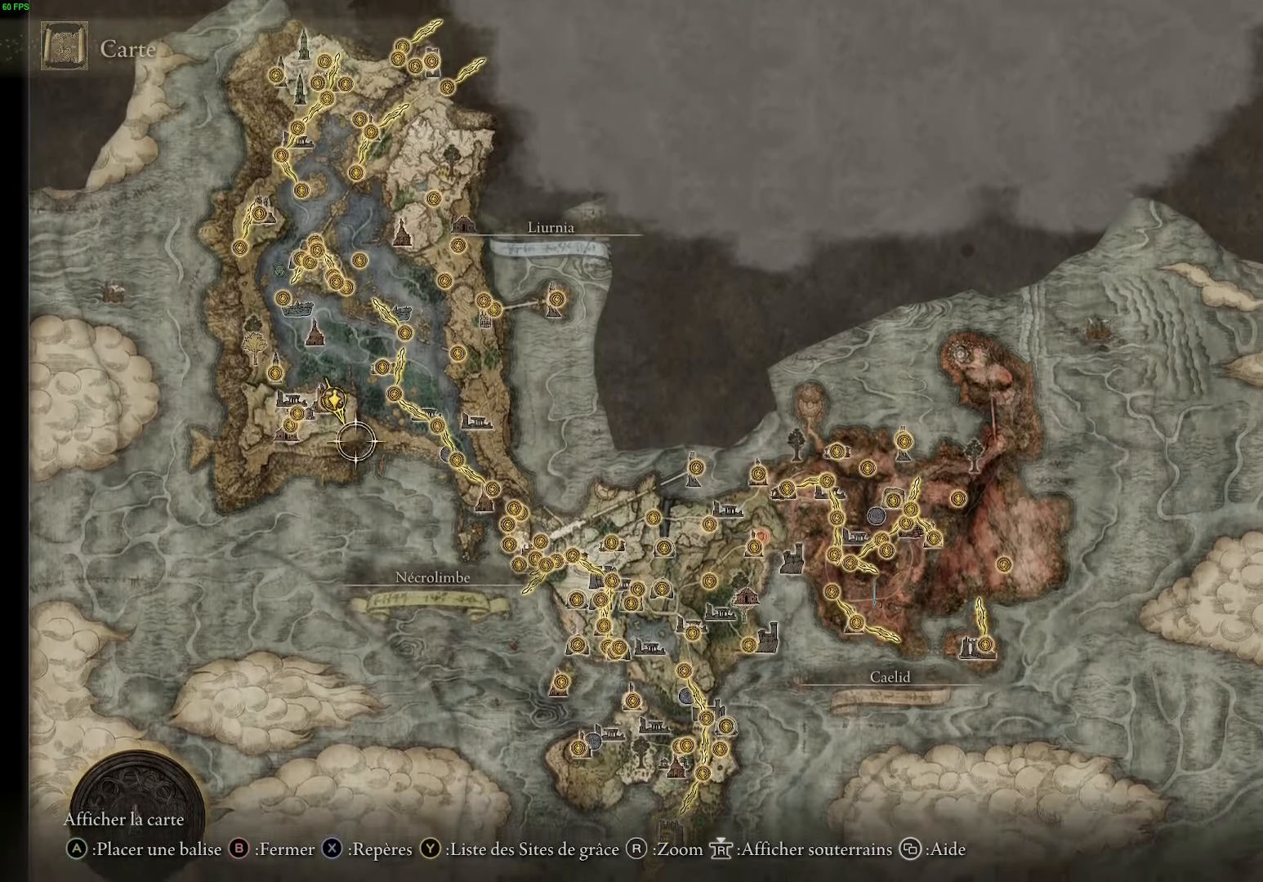
{"buttons": [], "left_stick": "up", "right_stick": "center", "events": [[50, "left_stick", "down"], [234, "left_stick", "right"], [367, "left_stick", "up-right"], [484, "left_stick", "up"]]}
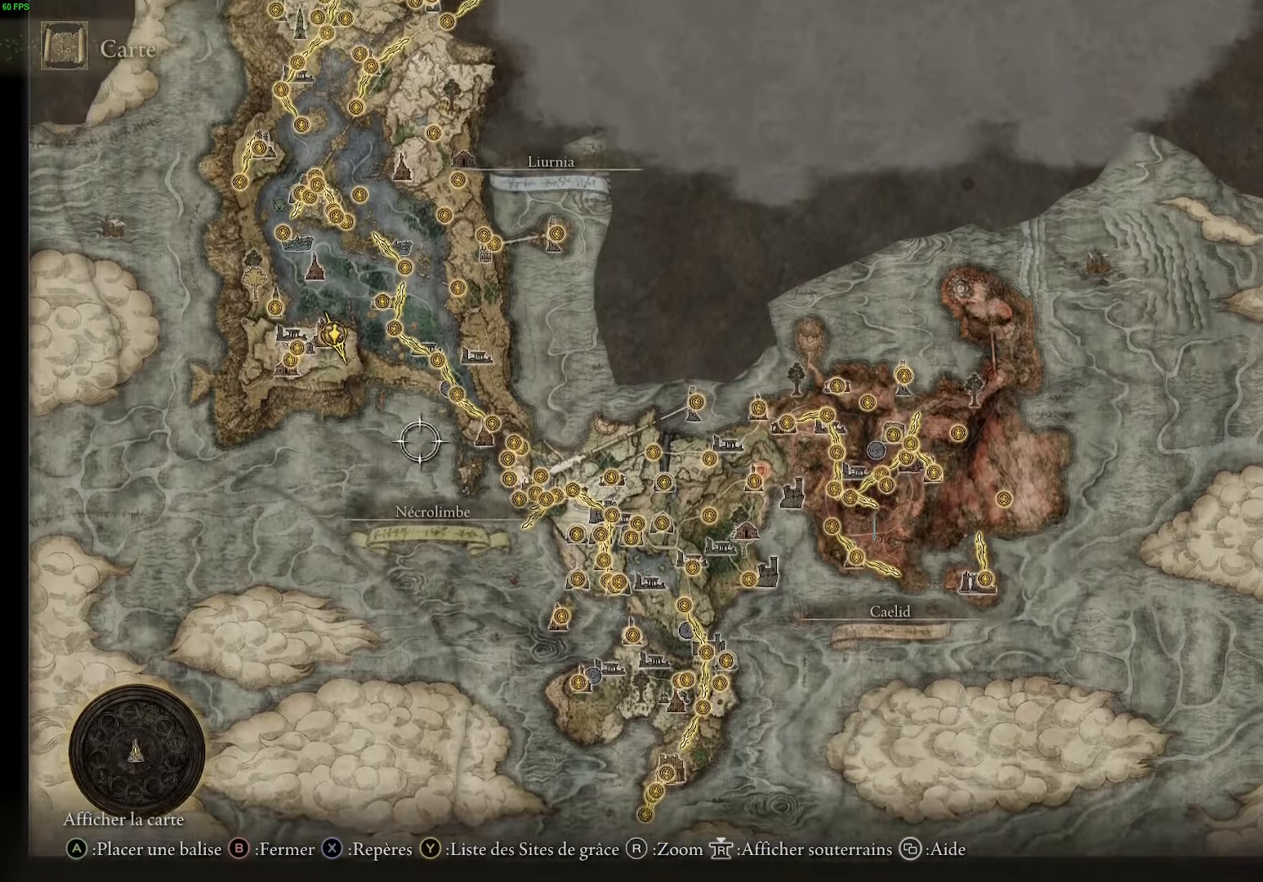
{"buttons": [], "left_stick": "up-left", "right_stick": "center", "events": [[84, "left_stick", "up-left"]]}
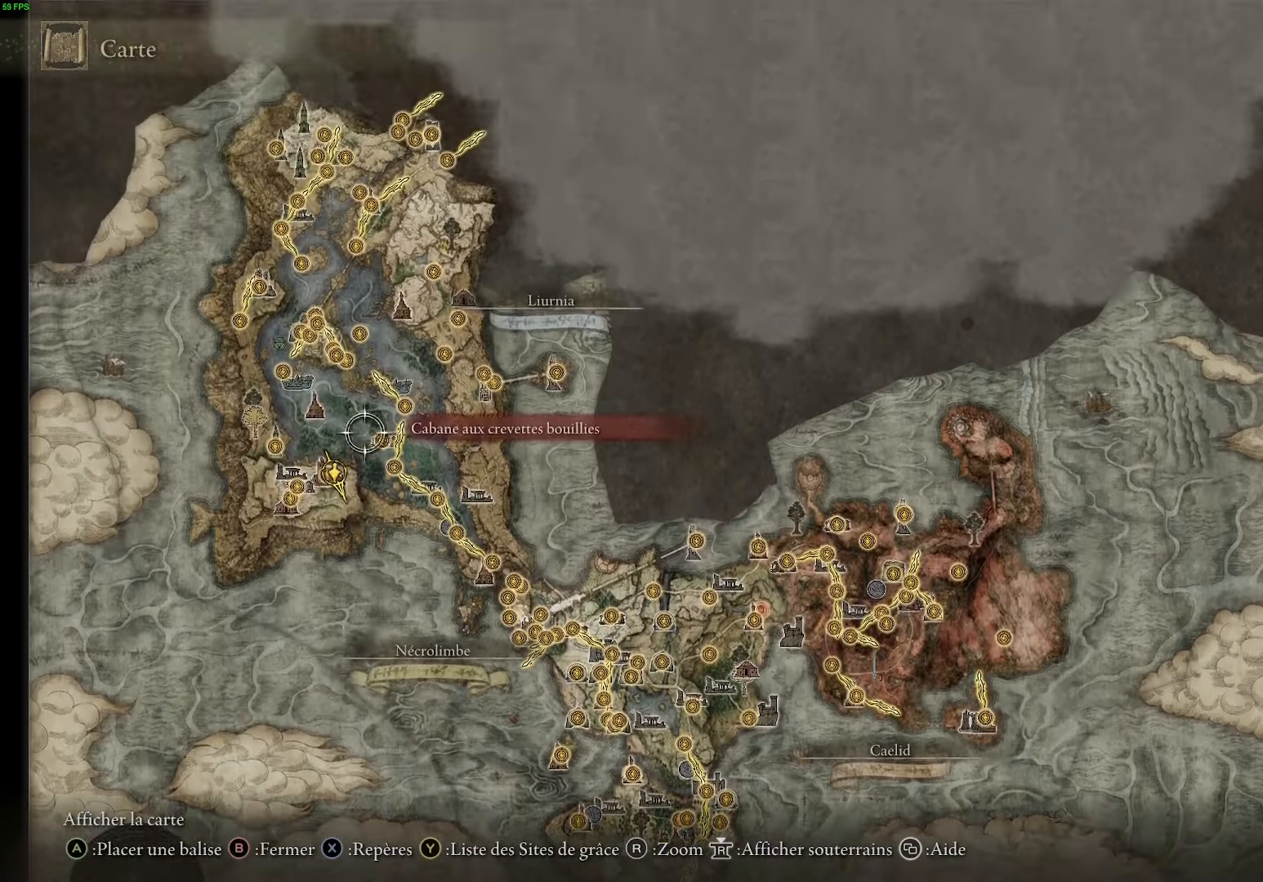
{"buttons": [], "left_stick": "center", "right_stick": "center", "events": [[400, "left_stick", "center"]]}
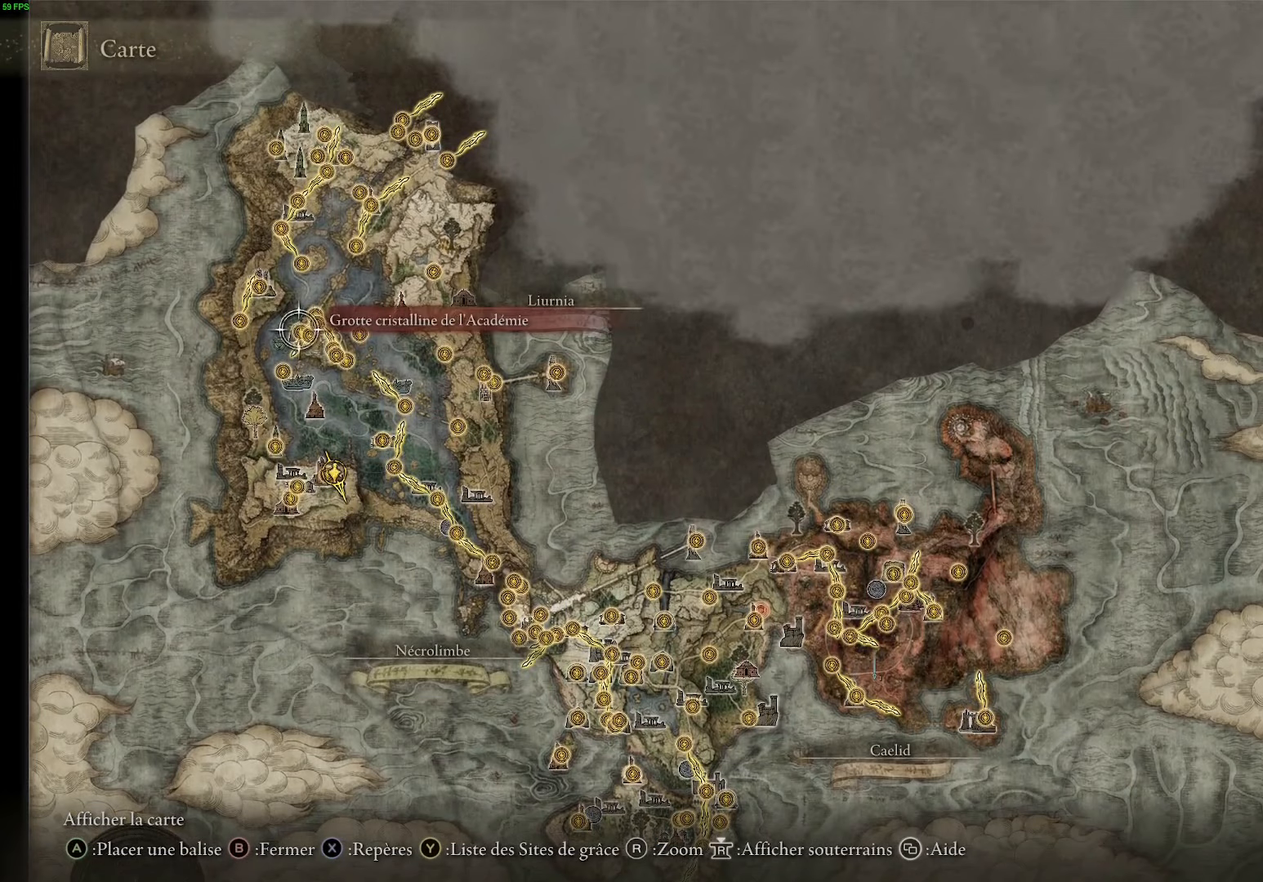
{"buttons": [], "left_stick": "up", "right_stick": "center", "events": [[116, "right_stick", "down"], [200, "right_stick", "center"], [350, "left_stick", "up"]]}
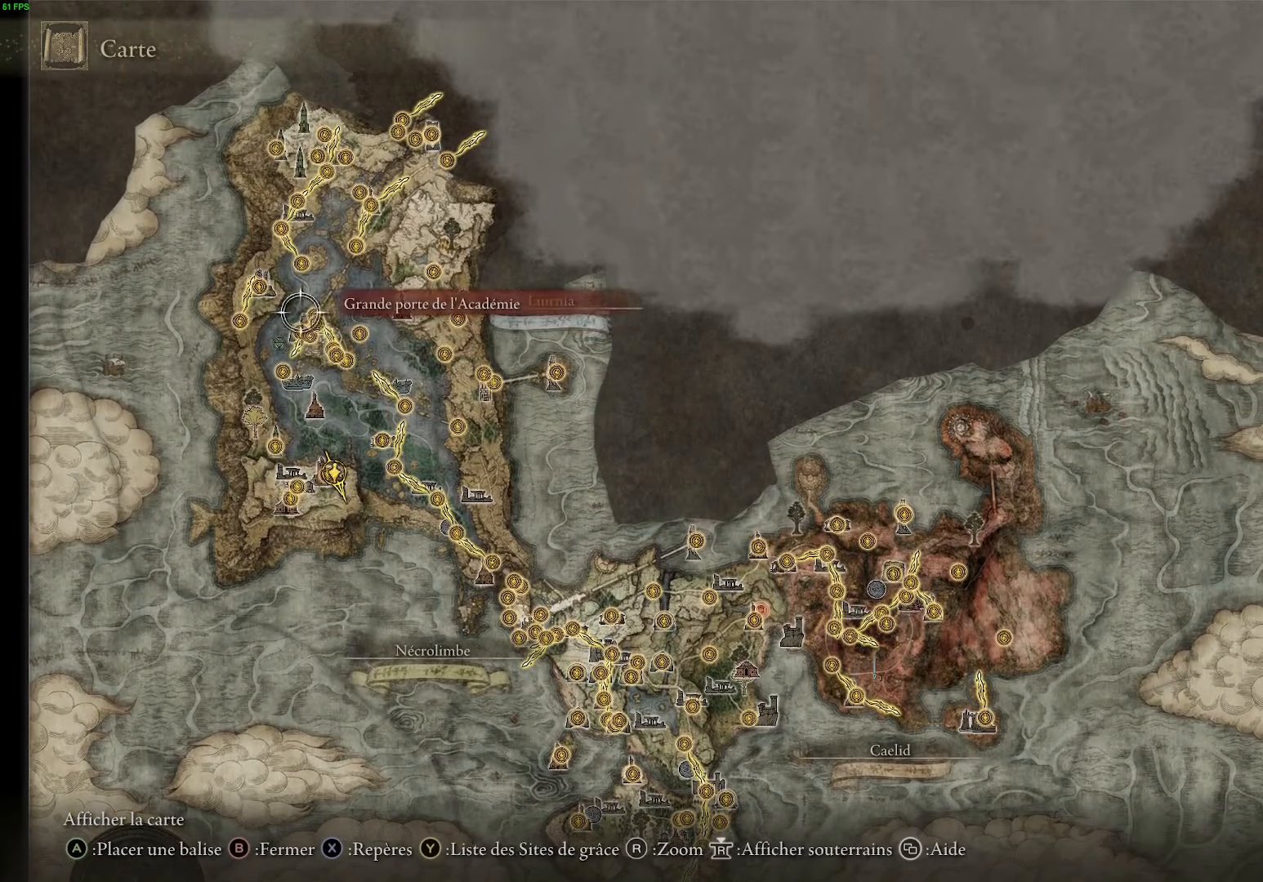
{"buttons": [], "left_stick": "center", "right_stick": "center", "events": [[383, "left_stick", "center"]]}
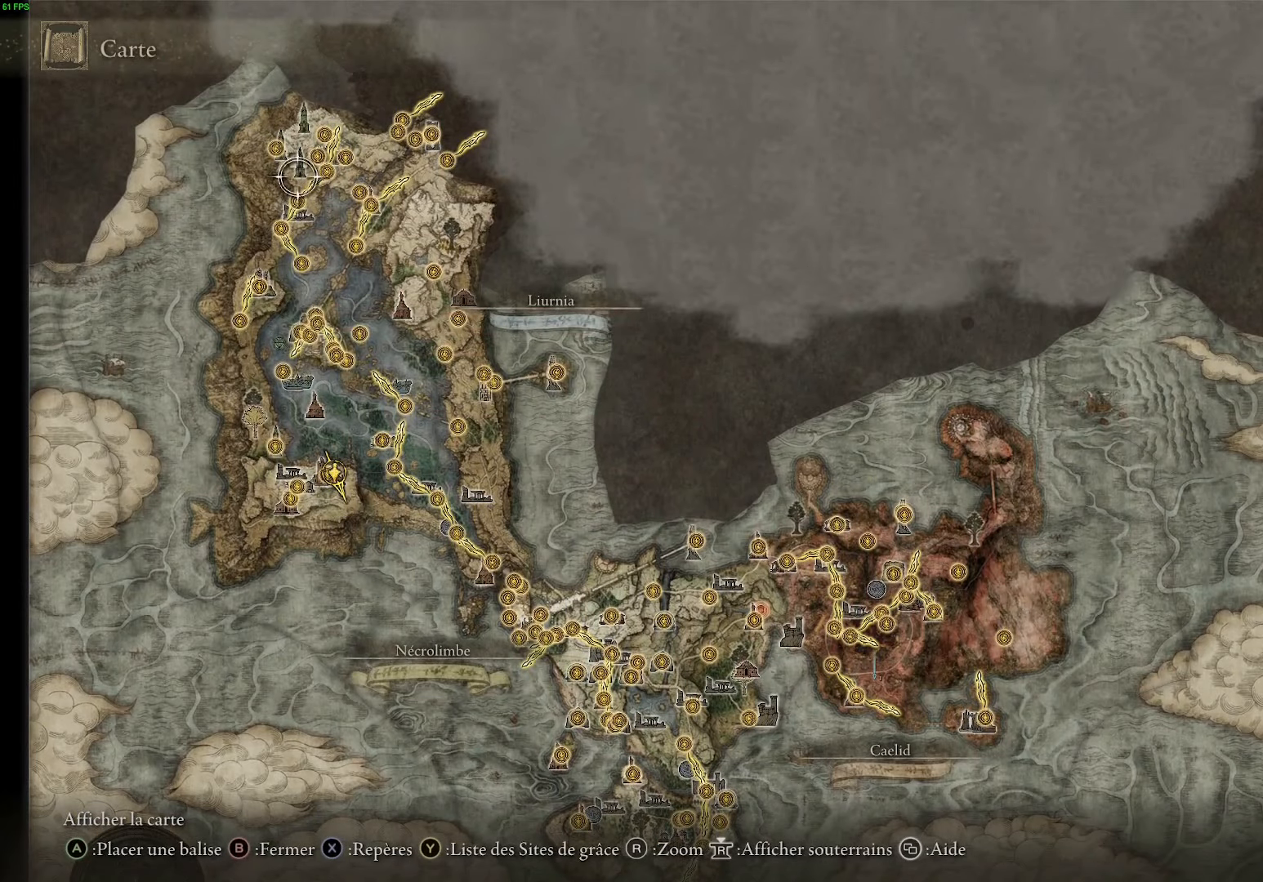
{"buttons": [], "left_stick": "center", "right_stick": "center", "events": [[183, "left_stick", "up-left"], [283, "left_stick", "center"]]}
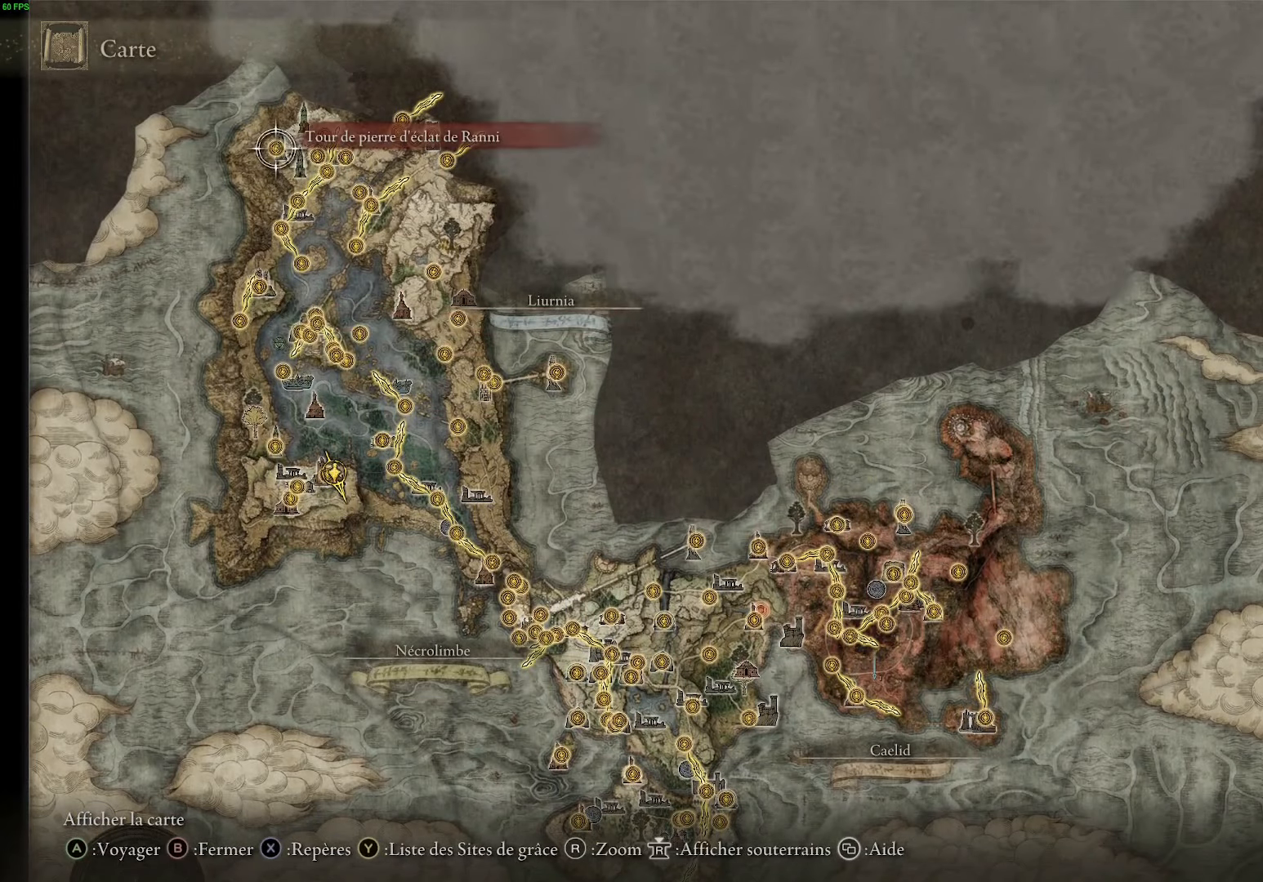
{"buttons": [], "left_stick": "center", "right_stick": "center", "events": []}
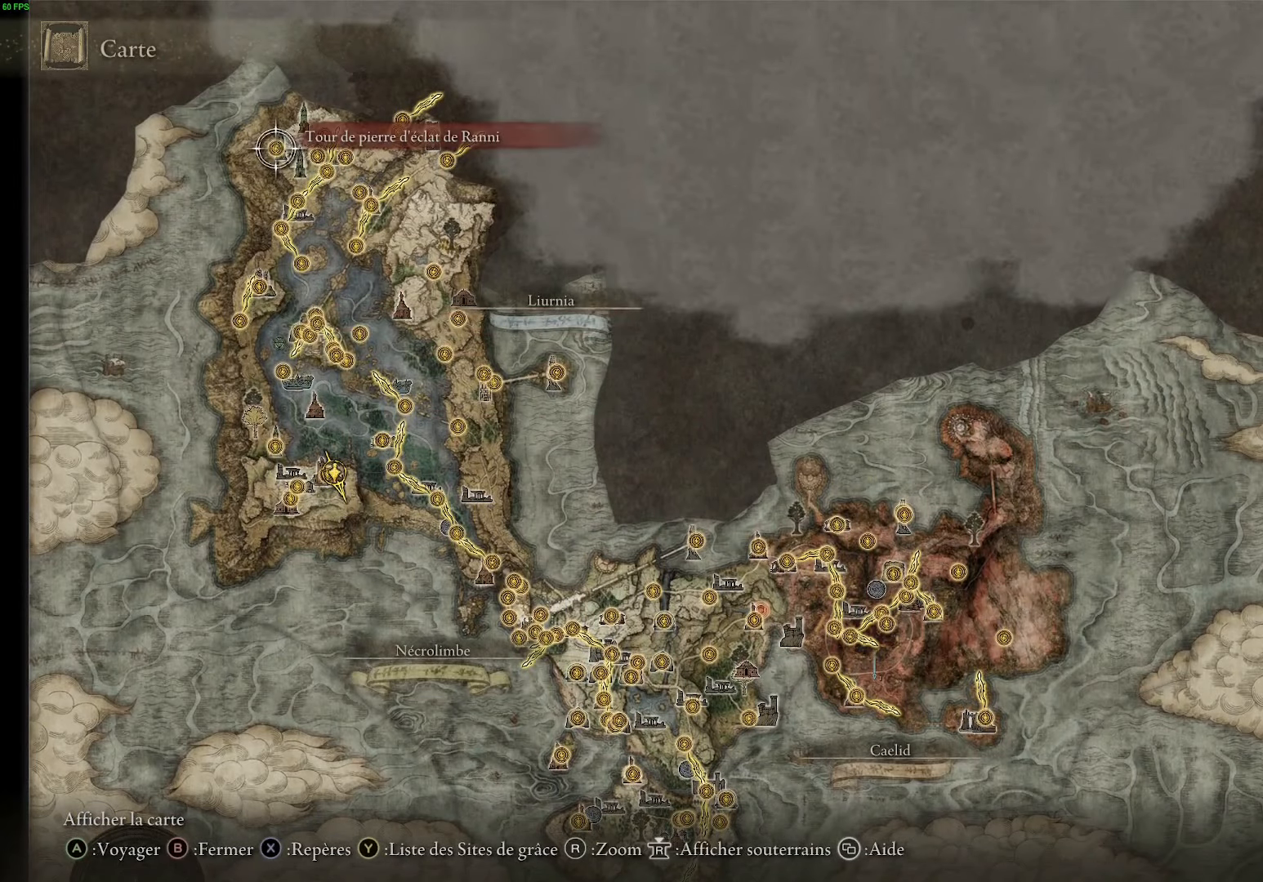
{"buttons": [], "left_stick": "center", "right_stick": "center", "events": []}
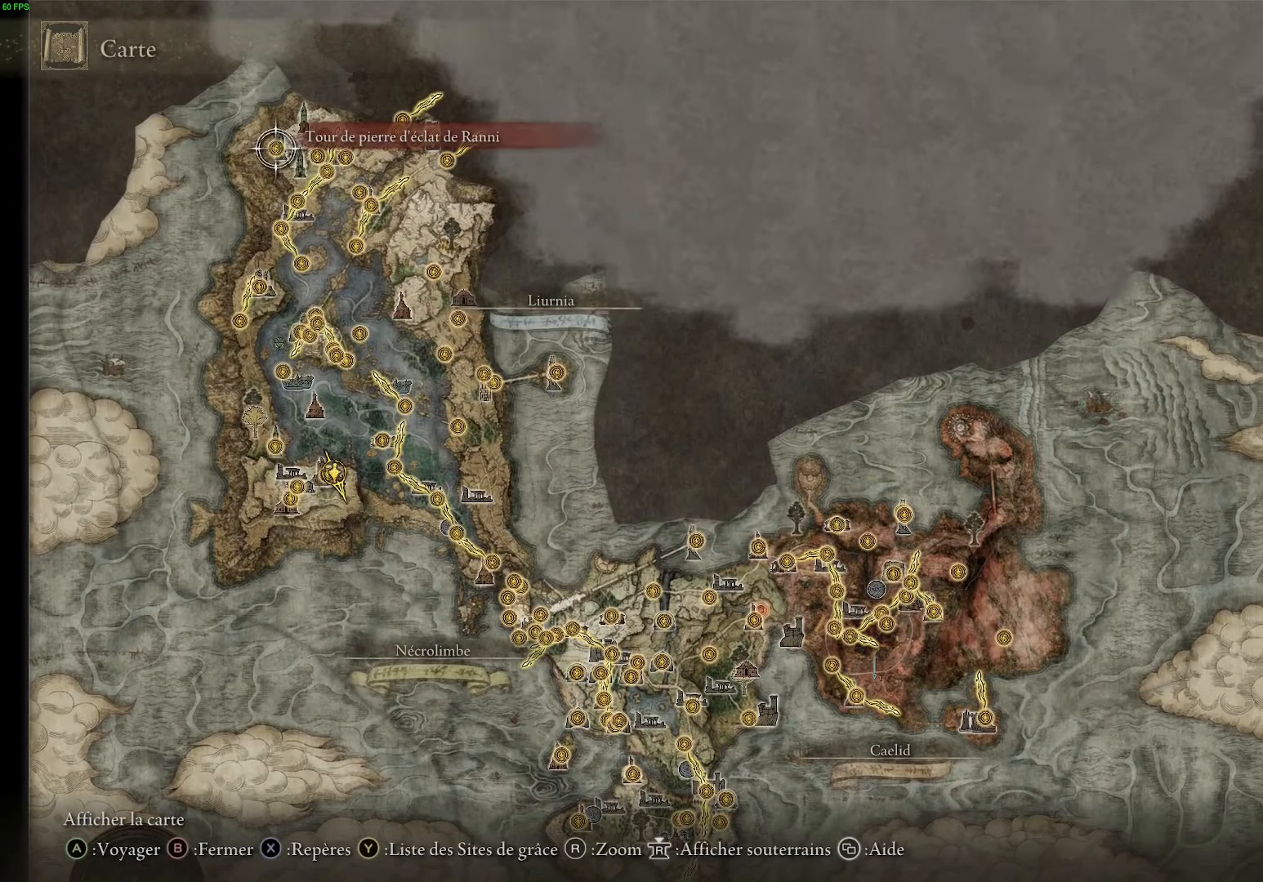
{"buttons": [], "left_stick": "center", "right_stick": "center", "events": []}
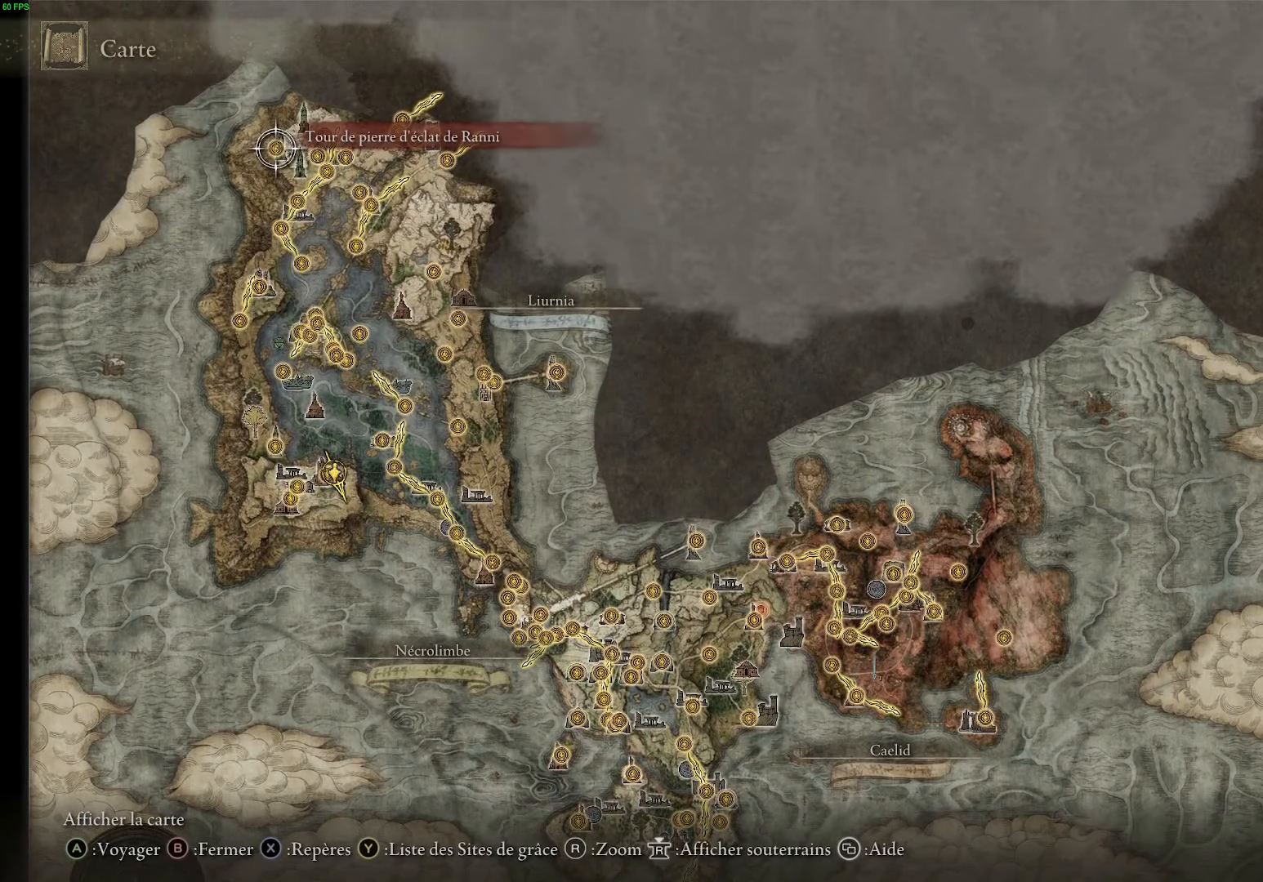
{"buttons": [], "left_stick": "center", "right_stick": "center", "events": []}
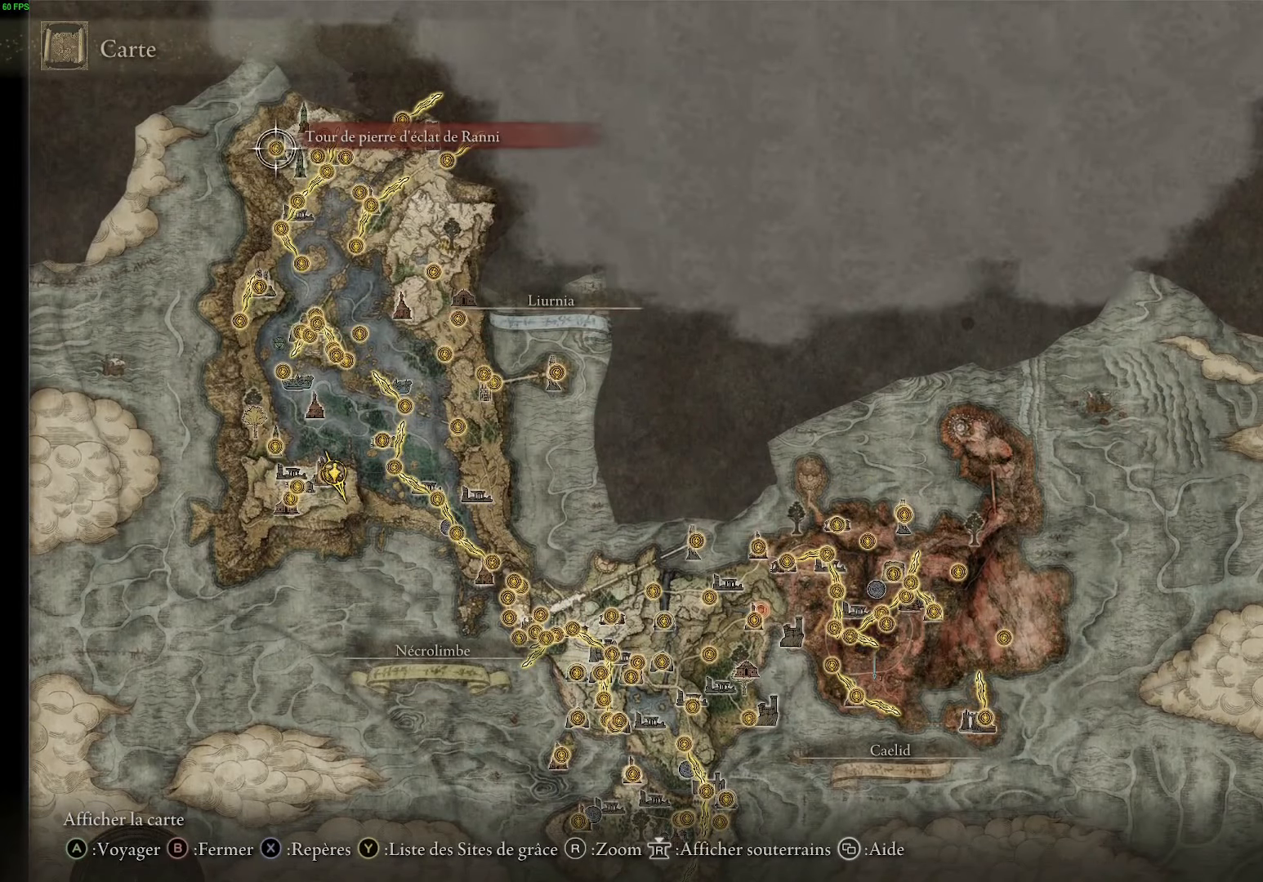
{"buttons": [], "left_stick": "center", "right_stick": "center", "events": [[200, "right_stick", "up"], [400, "right_stick", "center"]]}
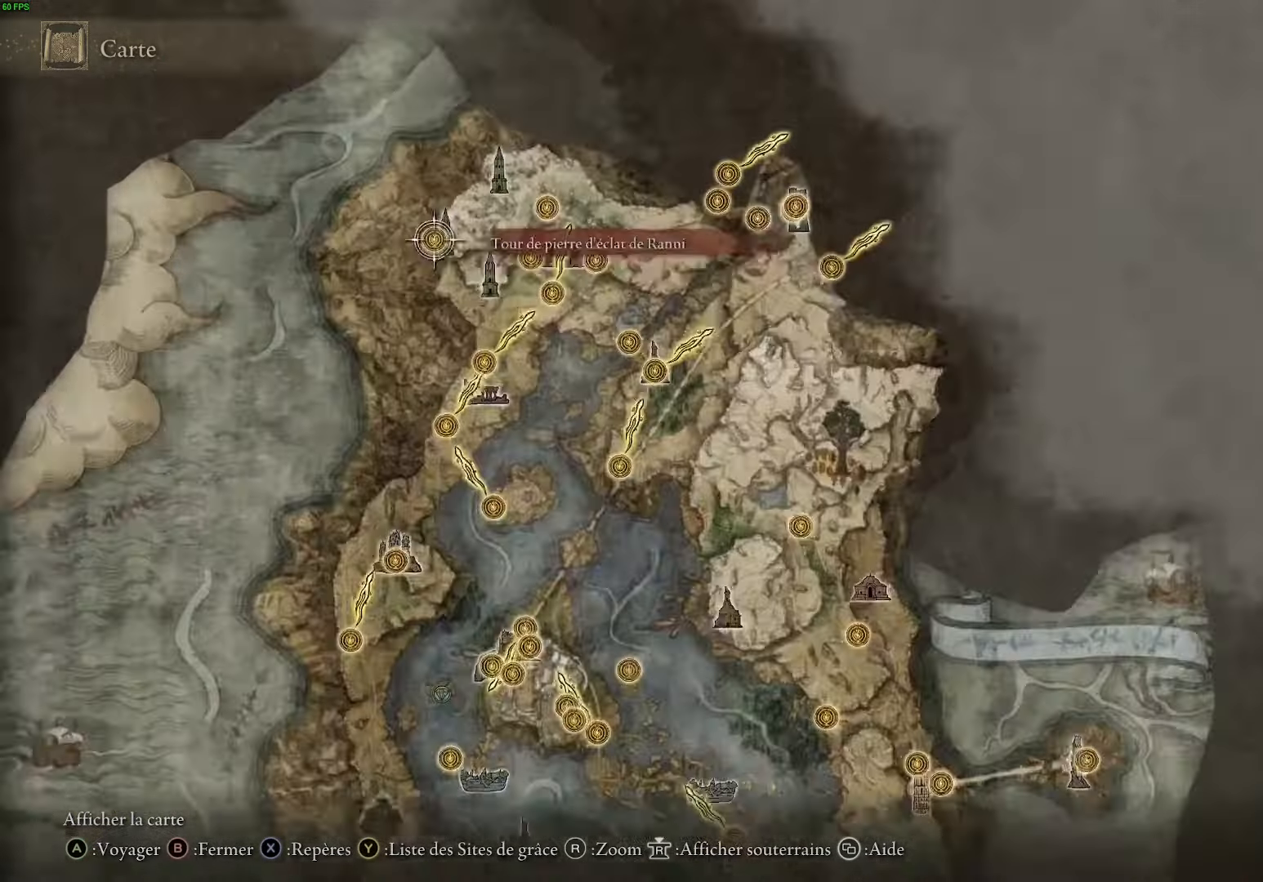
{"buttons": [], "left_stick": "center", "right_stick": "center", "events": [[116, "A", "down"], [233, "A", "up"]]}
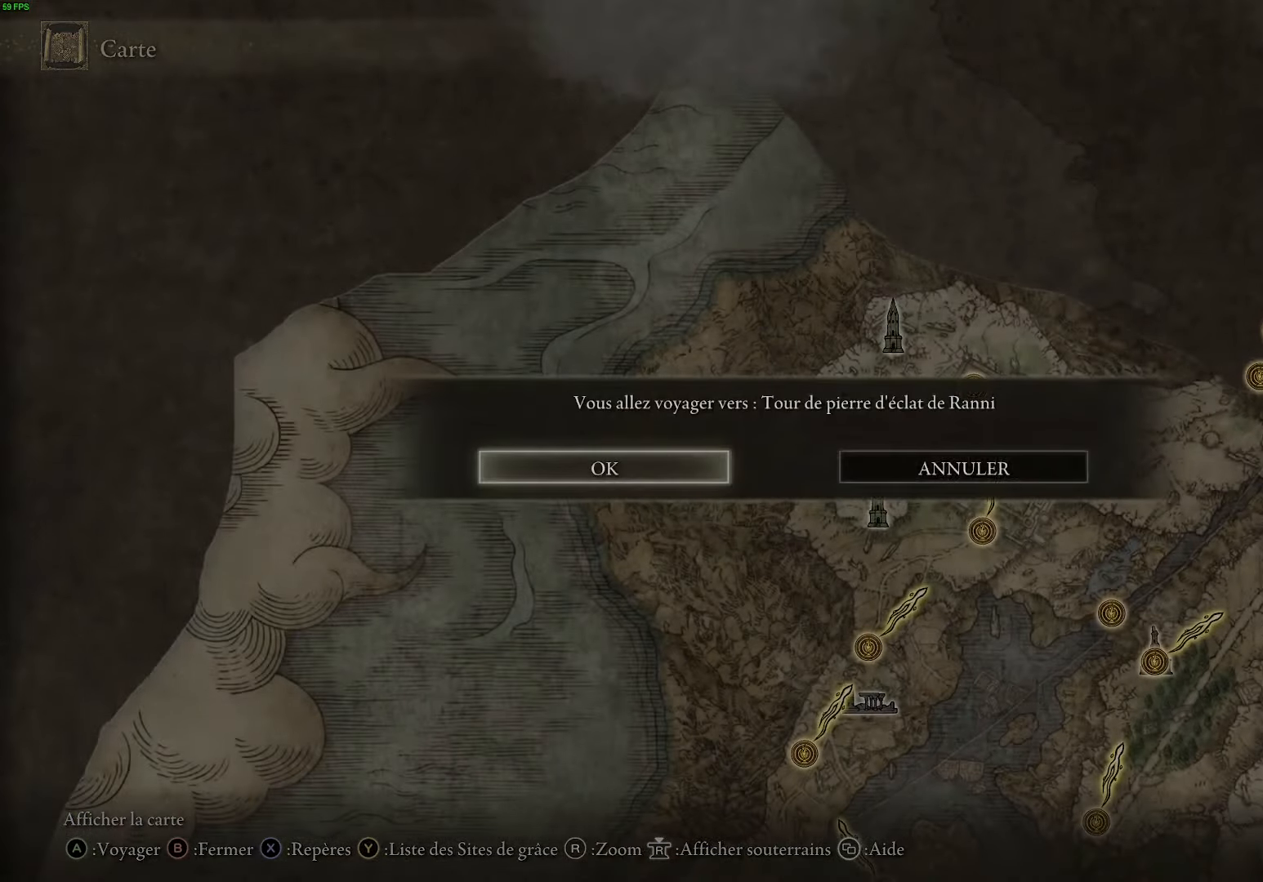
{"buttons": [], "left_stick": "center", "right_stick": "center", "events": []}
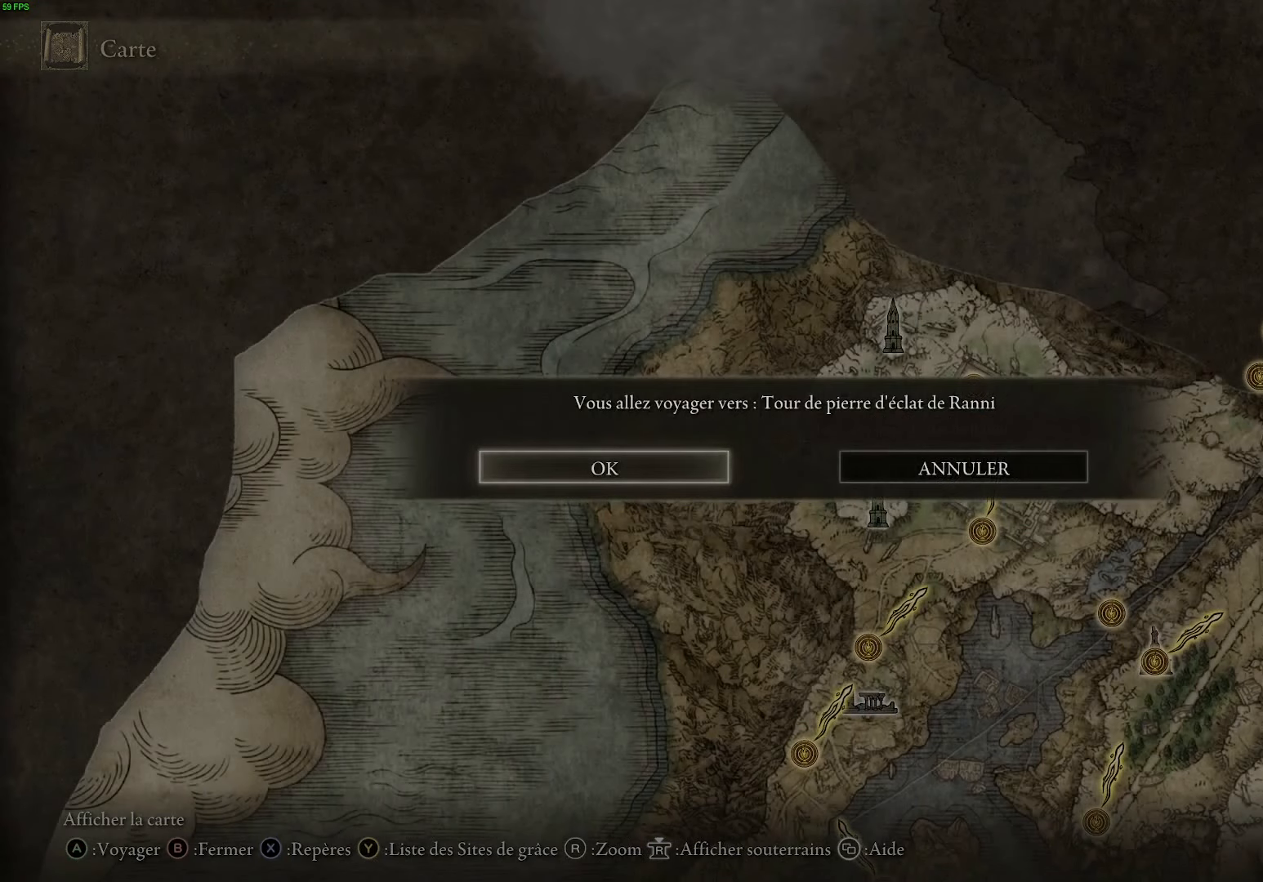
{"buttons": ["A"], "left_stick": "center", "right_stick": "center", "events": [[433, "A", "down"]]}
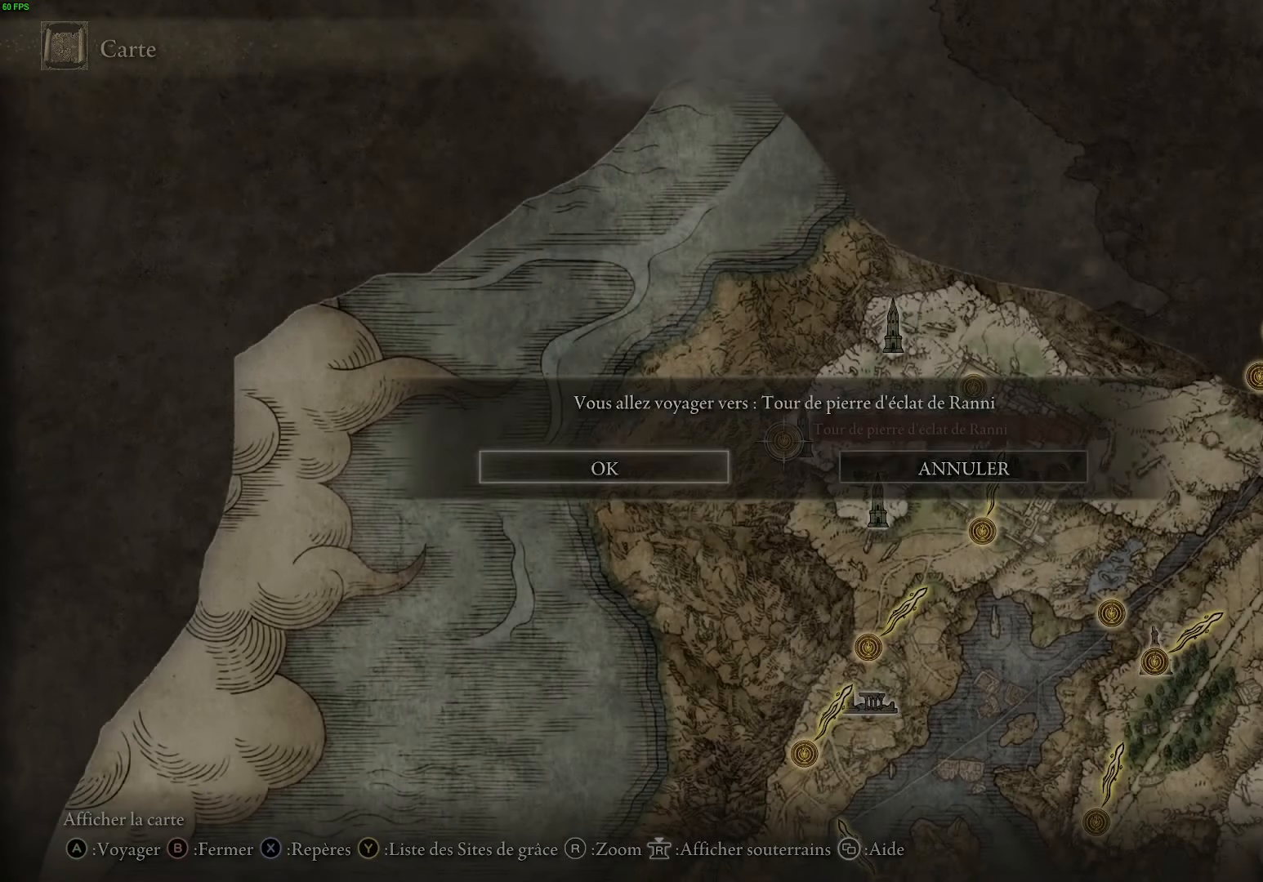
{"buttons": [], "left_stick": "center", "right_stick": "center", "events": [[67, "A", "up"]]}